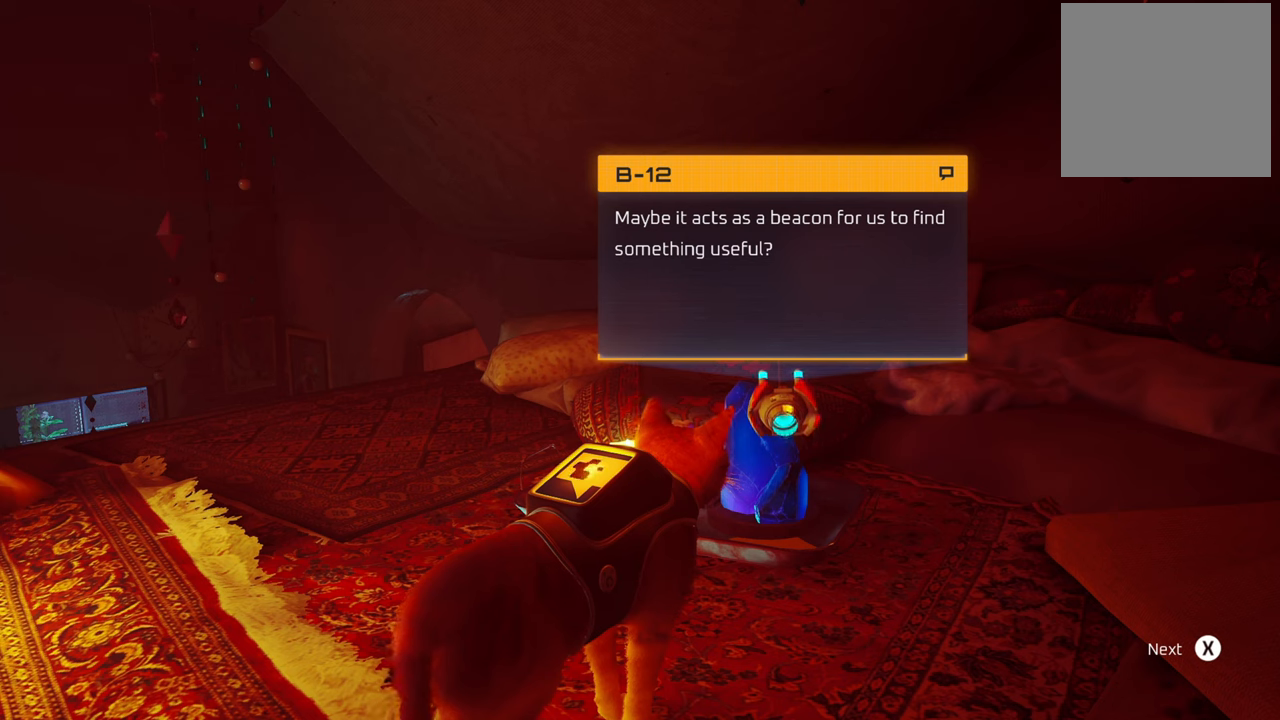
Gameplay with a controller (Xbox layout); each line is a JSON object with the inputs held at the frame after it. "events" lists button and stick changes between this image and that frame as [ms after this image, input, new state], when the widget could be followed in between. Not read: Z.
{"buttons": ["X"], "left_stick": "center", "right_stick": "center", "events": [[480, "X", "down"]]}
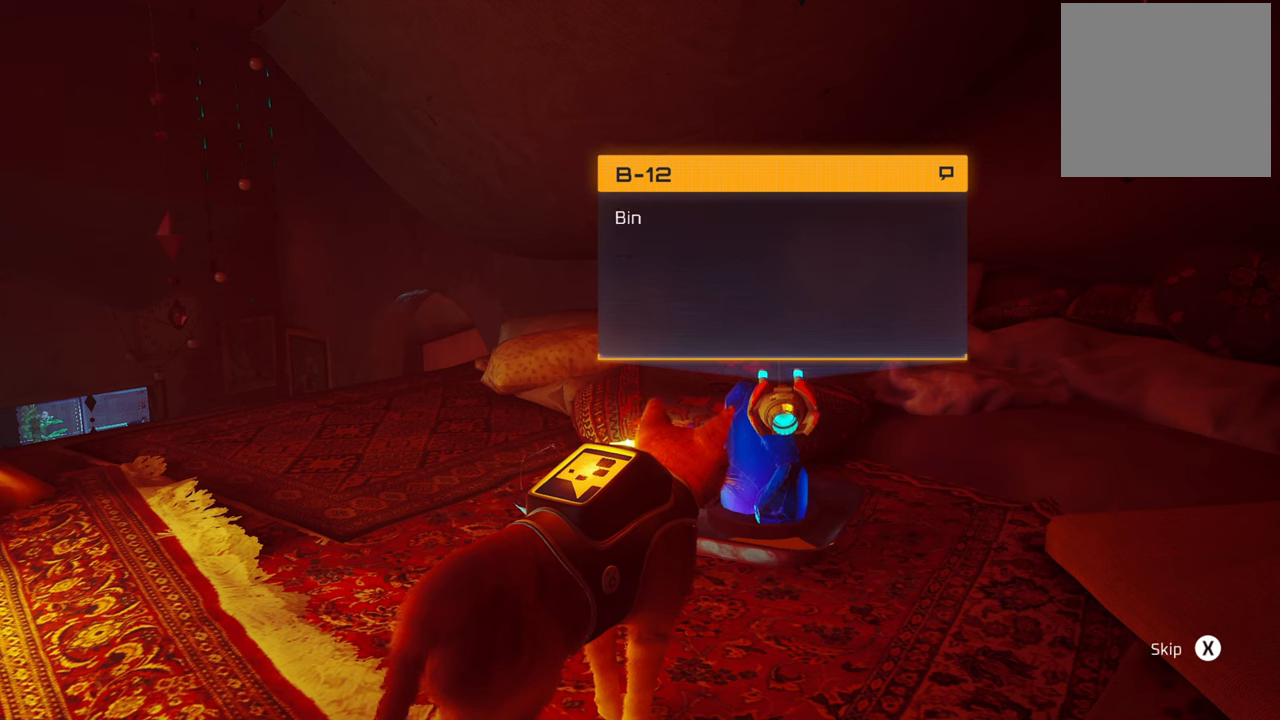
{"buttons": [], "left_stick": "center", "right_stick": "center", "events": [[100, "X", "up"]]}
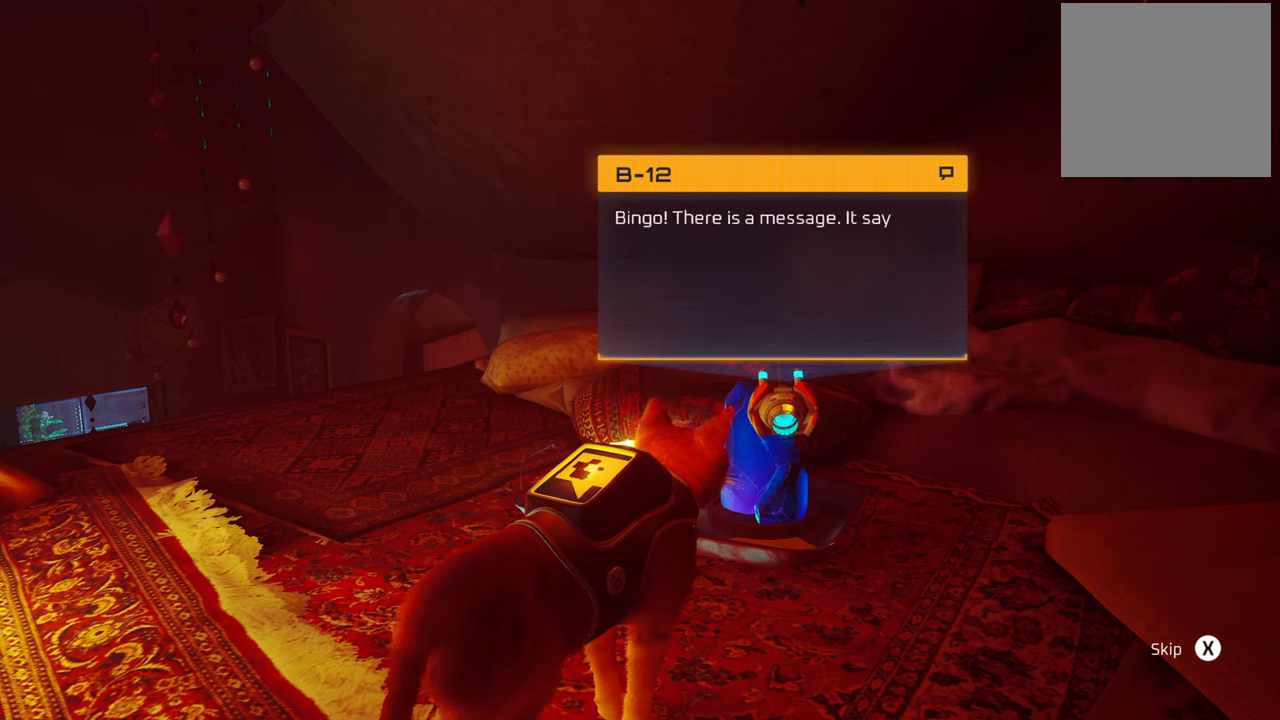
{"buttons": [], "left_stick": "center", "right_stick": "center", "events": []}
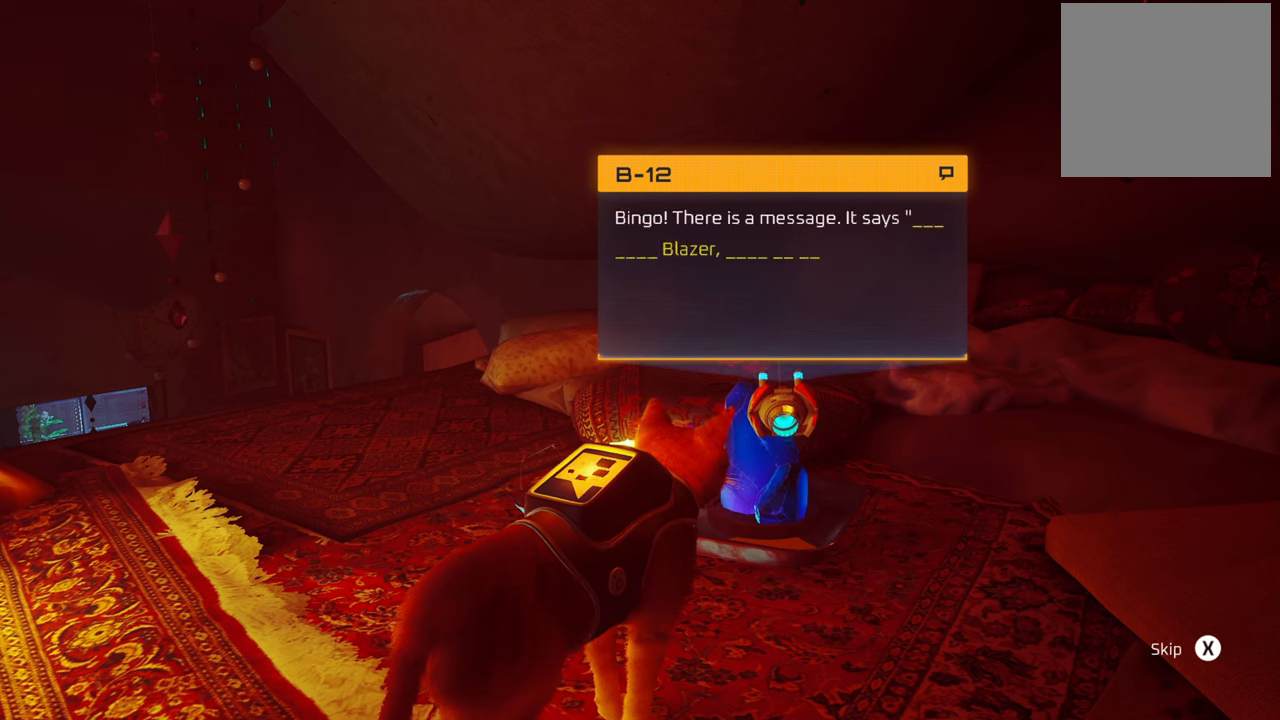
{"buttons": [], "left_stick": "center", "right_stick": "center", "events": []}
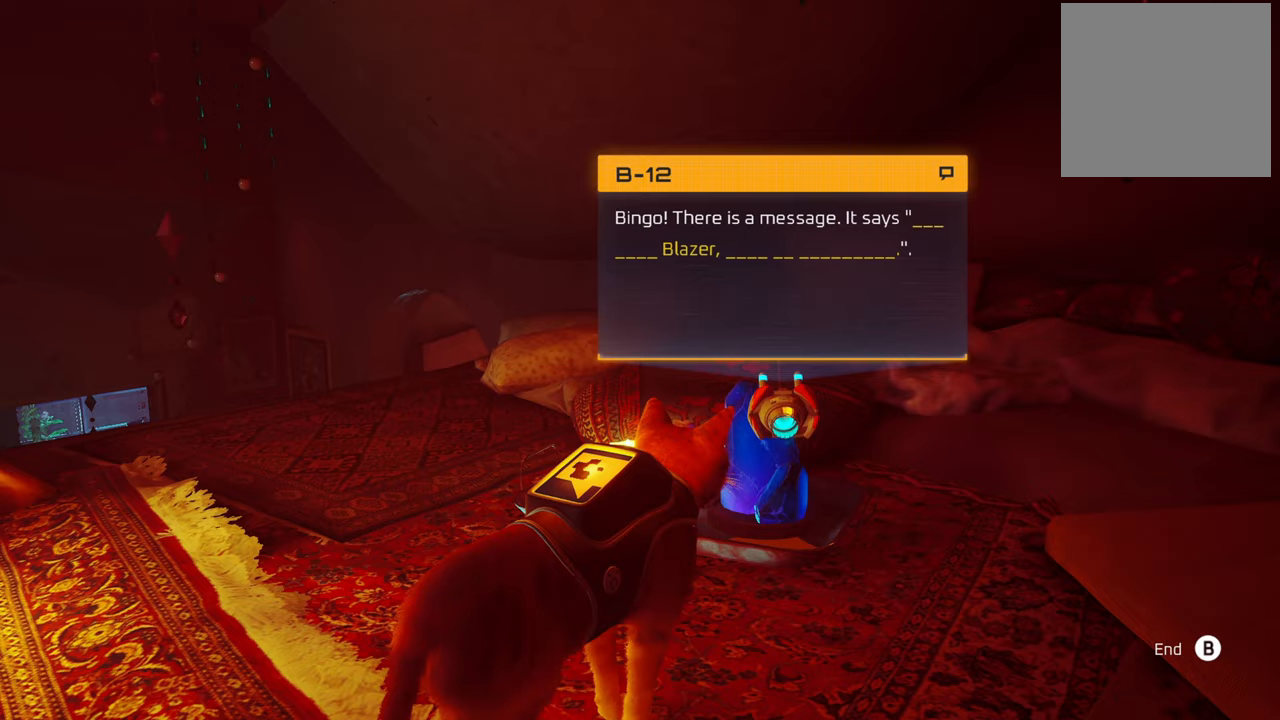
{"buttons": [], "left_stick": "up-right", "right_stick": "right", "events": [[360, "left_stick", "up"], [360, "right_stick", "down"], [420, "left_stick", "up-right"], [440, "right_stick", "right"]]}
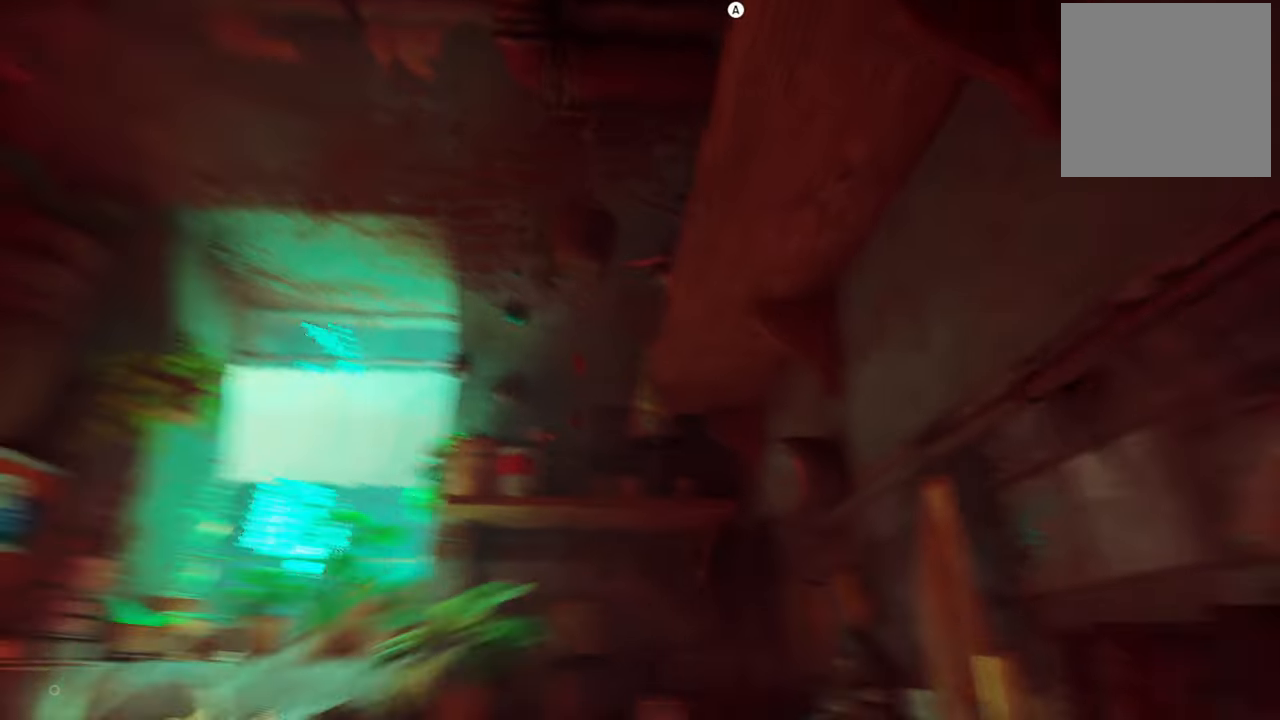
{"buttons": ["A"], "left_stick": "center", "right_stick": "center", "events": [[180, "left_stick", "center"], [260, "right_stick", "center"], [380, "A", "down"]]}
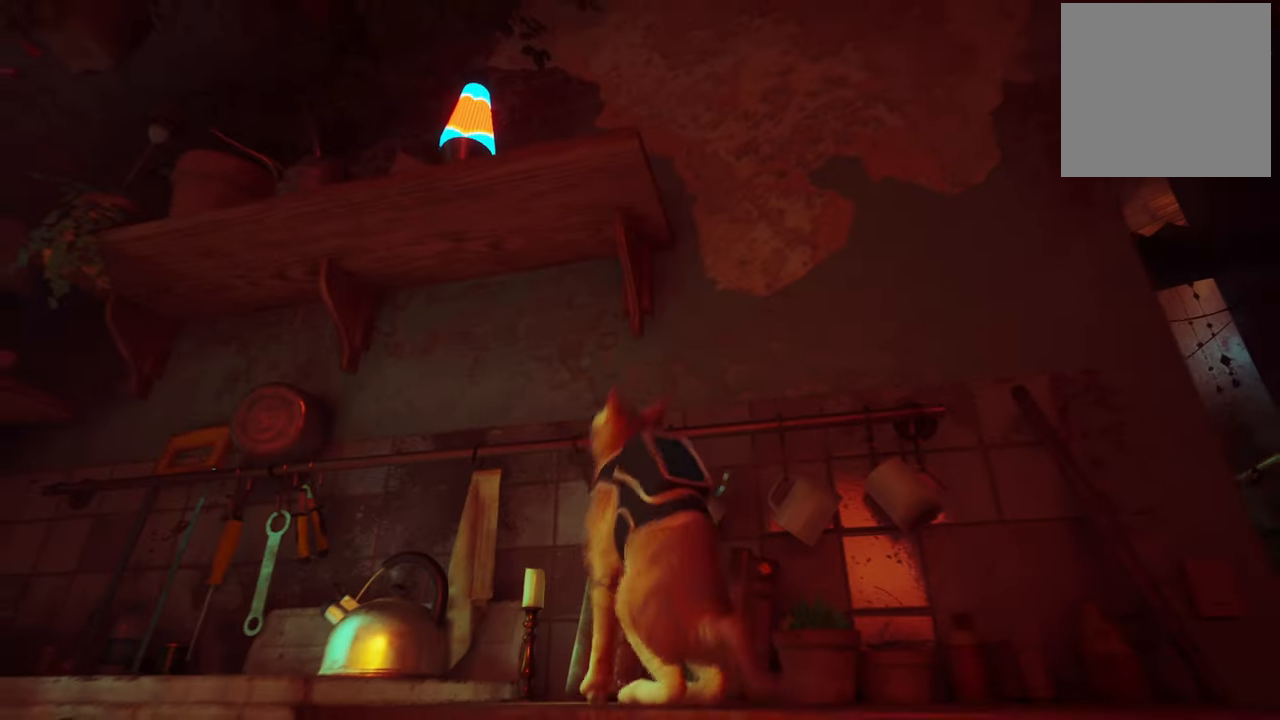
{"buttons": [], "left_stick": "center", "right_stick": "center", "events": [[20, "A", "up"]]}
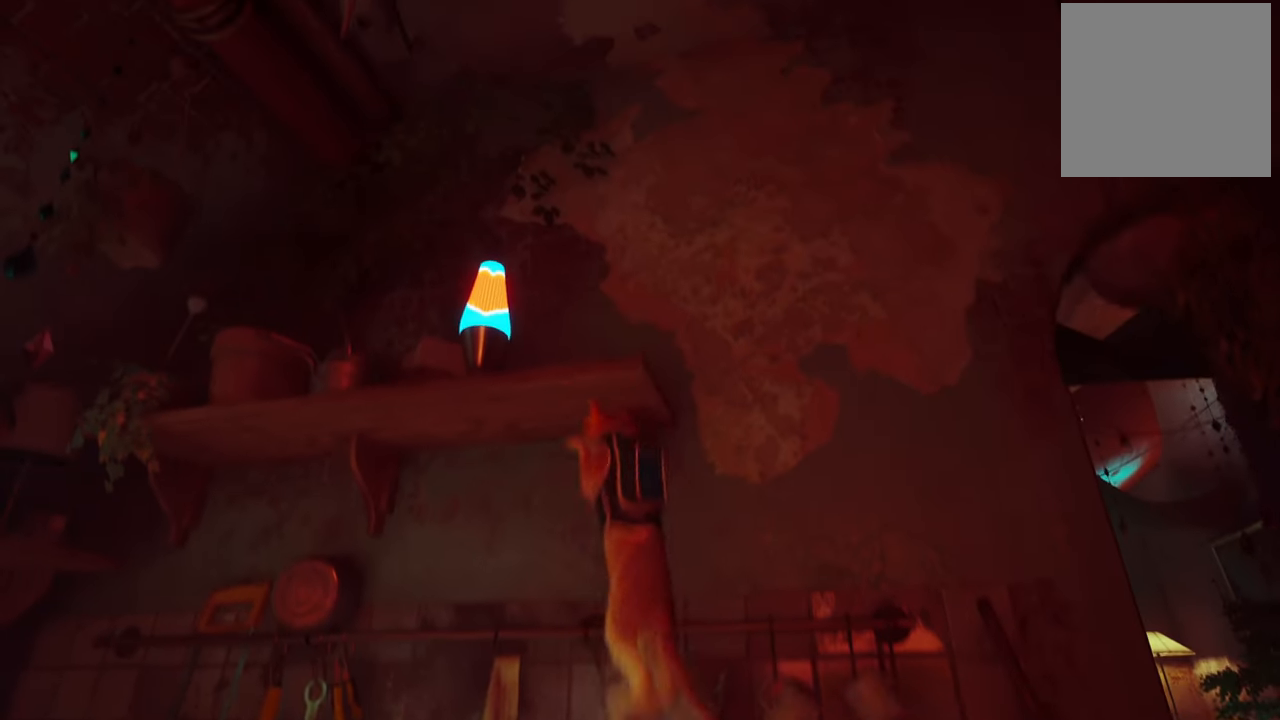
{"buttons": [], "left_stick": "center", "right_stick": "center", "events": [[60, "right_stick", "down"], [480, "right_stick", "center"]]}
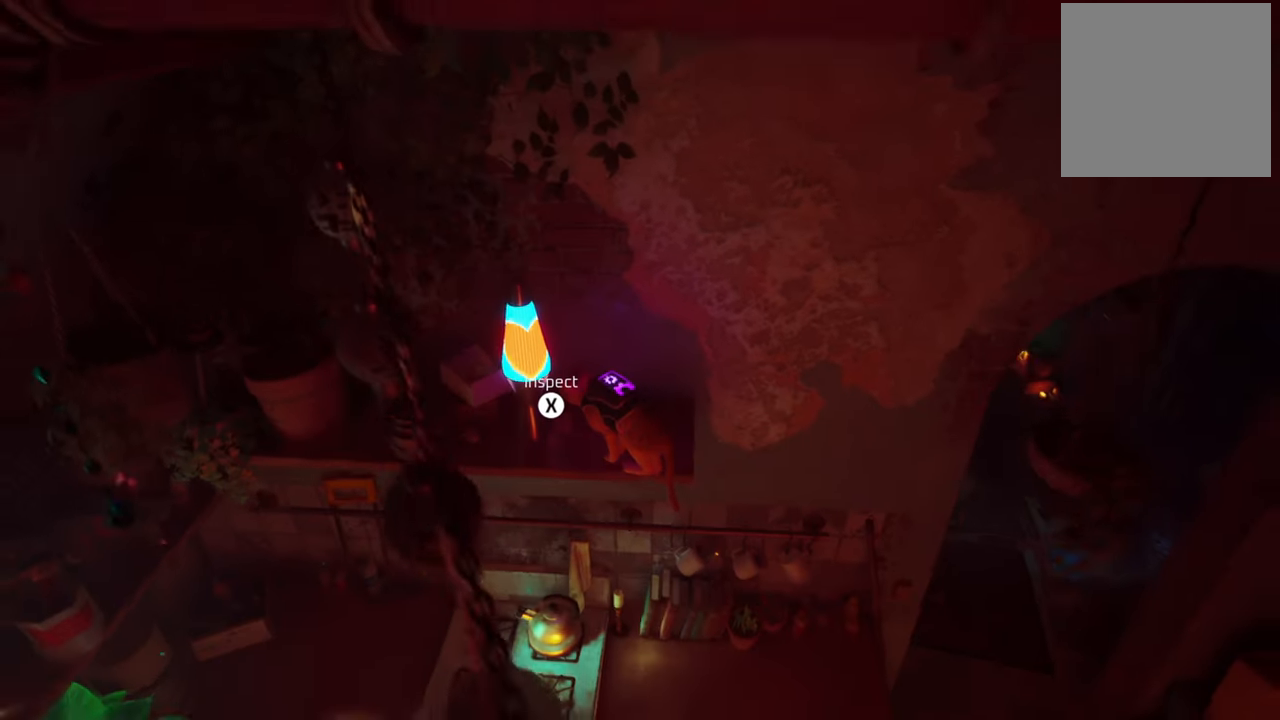
{"buttons": [], "left_stick": "center", "right_stick": "center", "events": []}
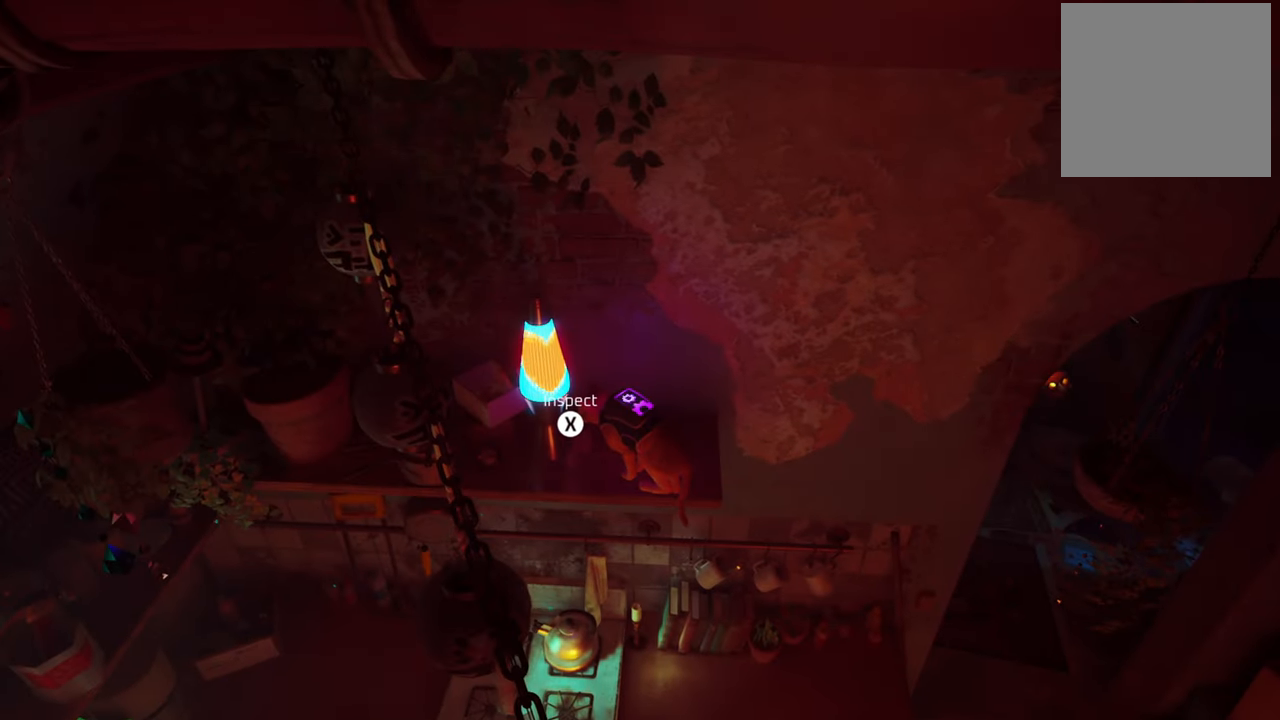
{"buttons": [], "left_stick": "center", "right_stick": "center", "events": [[80, "X", "down"], [220, "X", "up"]]}
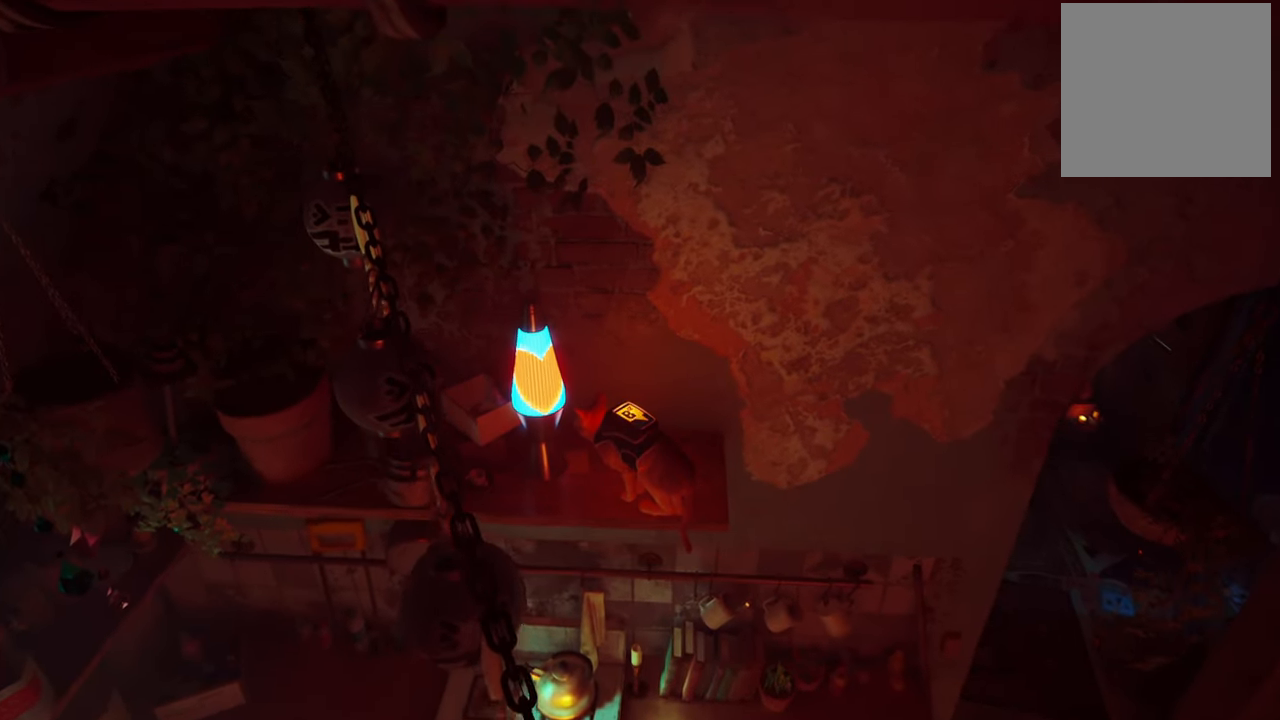
{"buttons": [], "left_stick": "center", "right_stick": "center", "events": []}
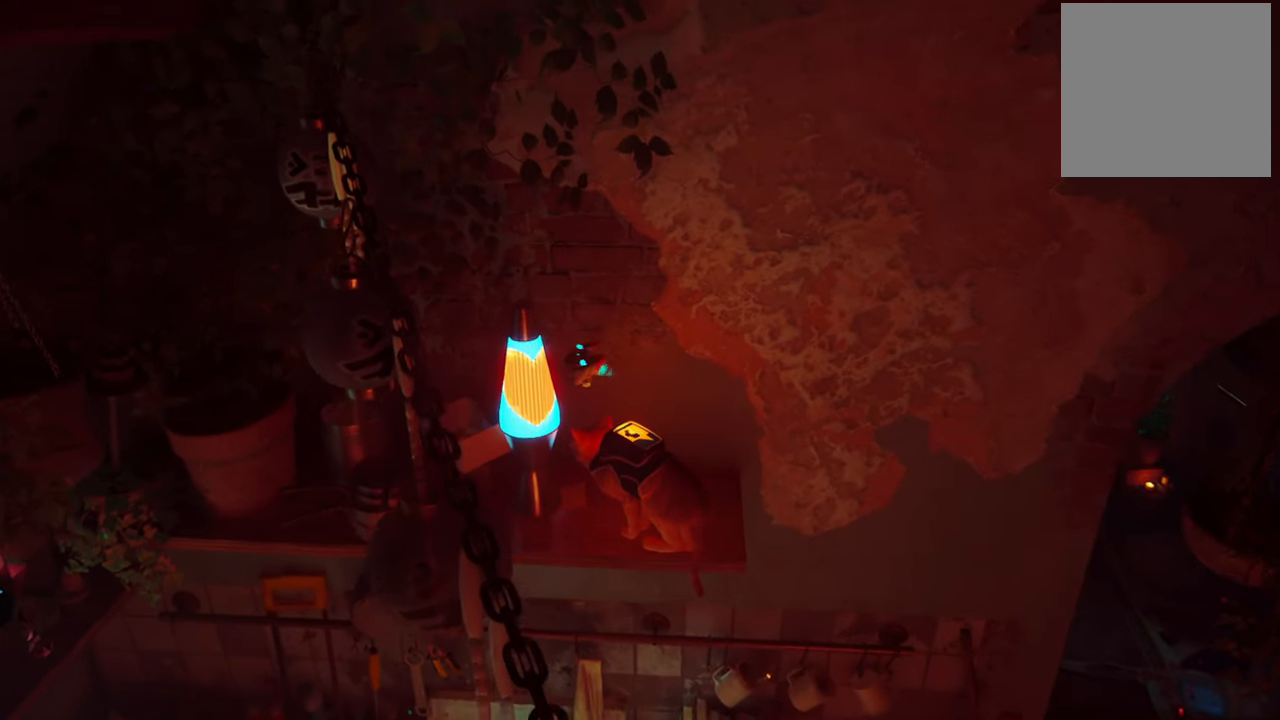
{"buttons": [], "left_stick": "center", "right_stick": "center", "events": []}
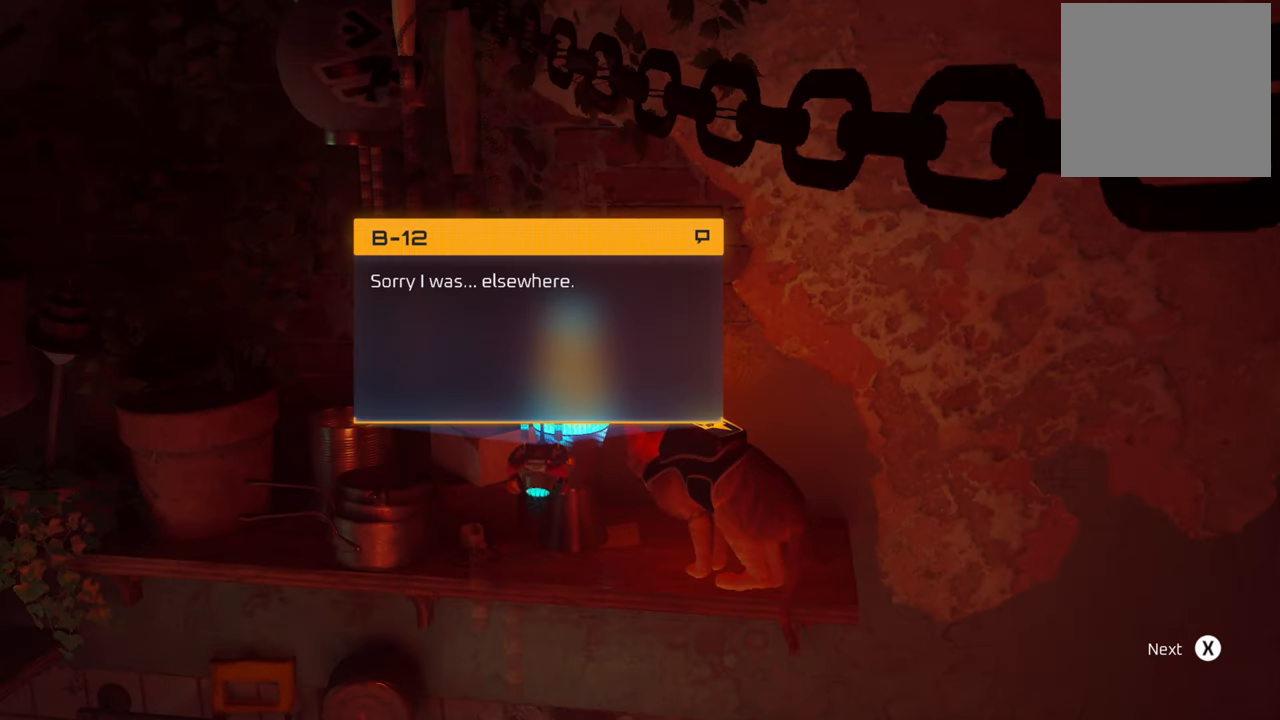
{"buttons": [], "left_stick": "center", "right_stick": "center", "events": [[160, "X", "down"], [280, "X", "up"]]}
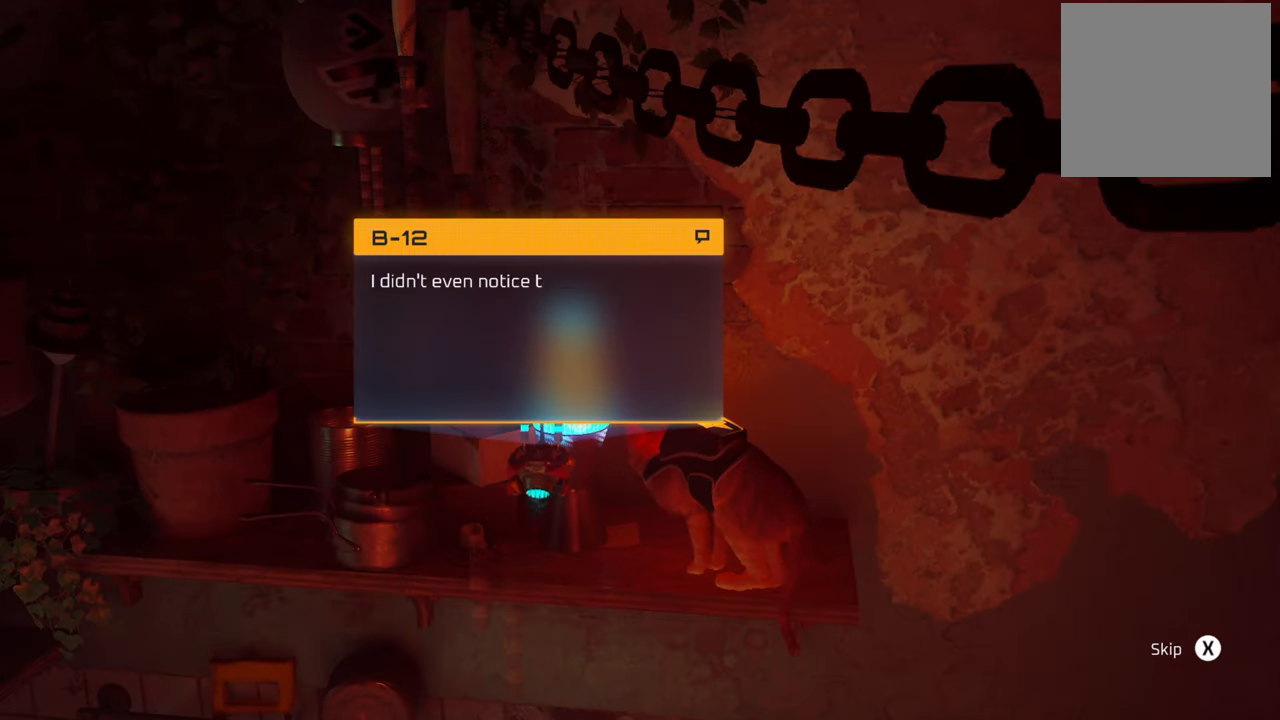
{"buttons": [], "left_stick": "center", "right_stick": "center", "events": []}
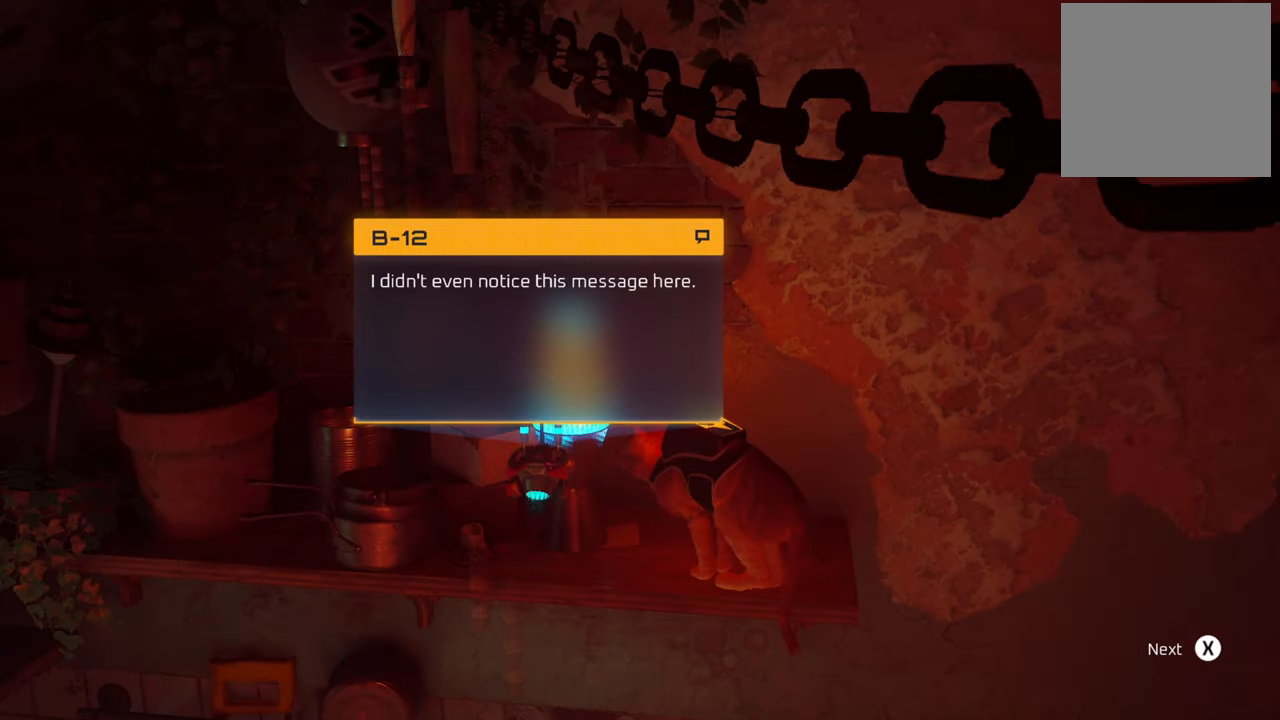
{"buttons": [], "left_stick": "center", "right_stick": "center", "events": []}
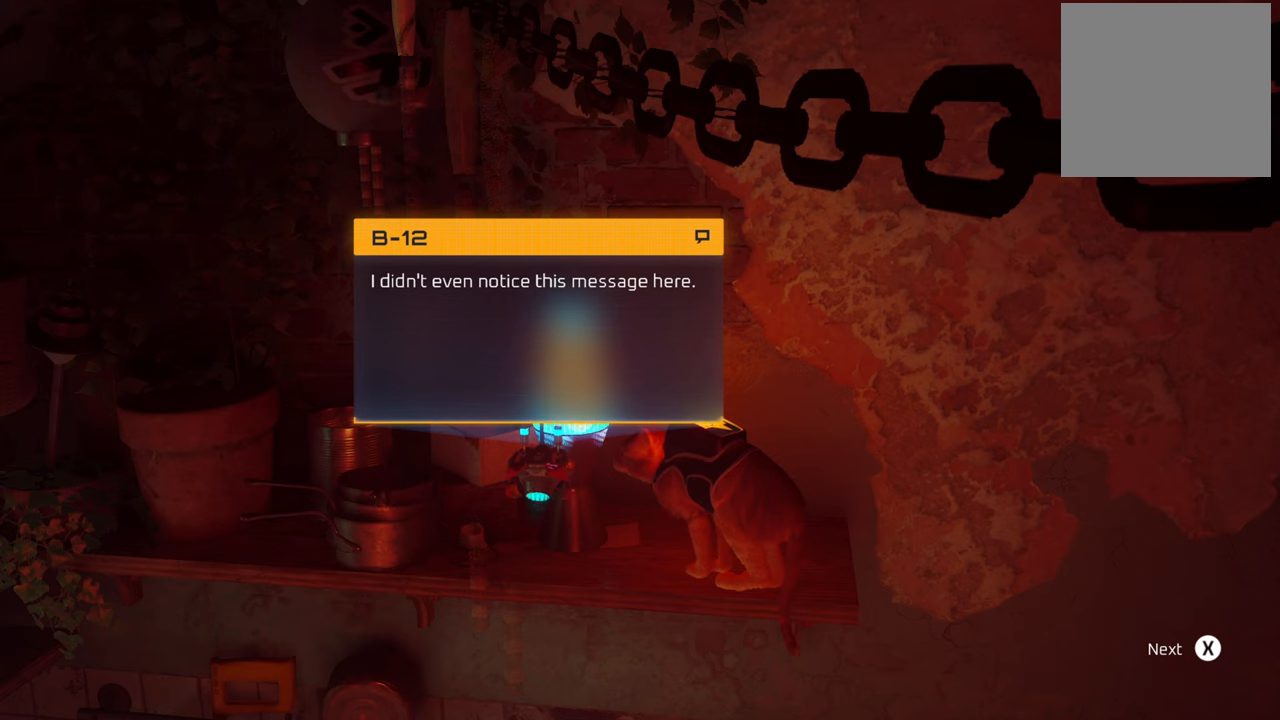
{"buttons": [], "left_stick": "center", "right_stick": "center", "events": []}
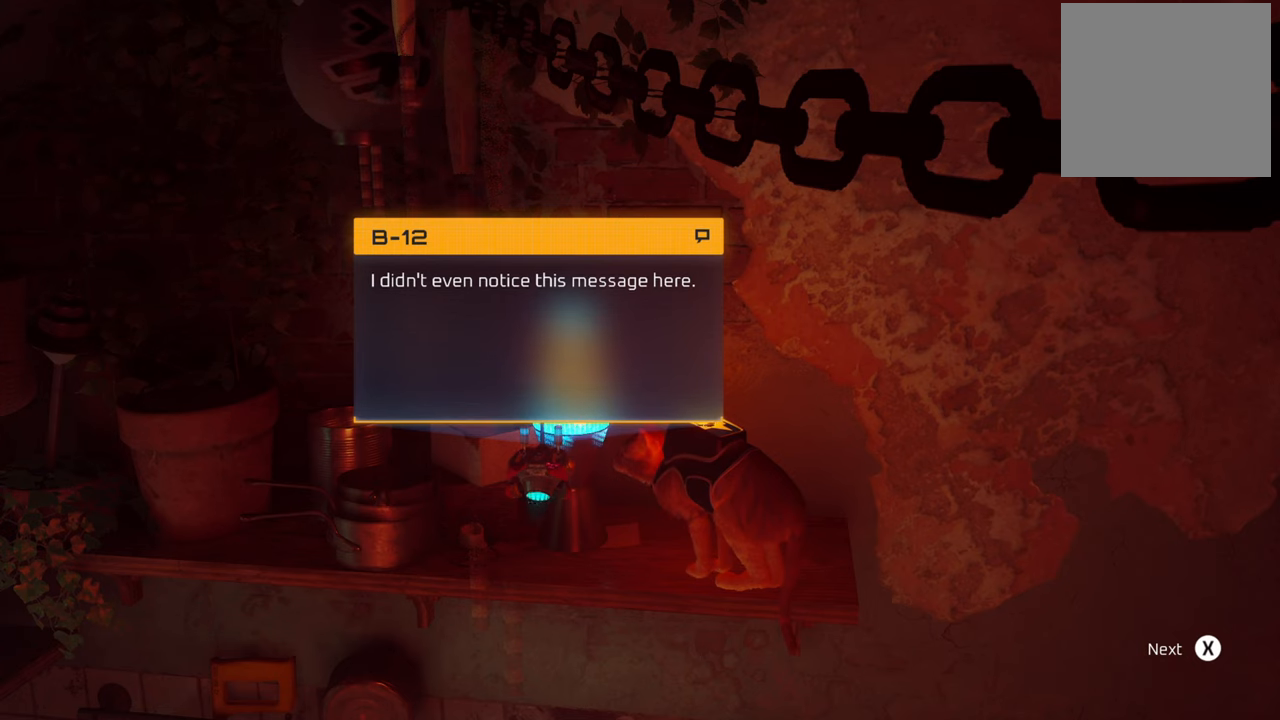
{"buttons": [], "left_stick": "center", "right_stick": "center", "events": []}
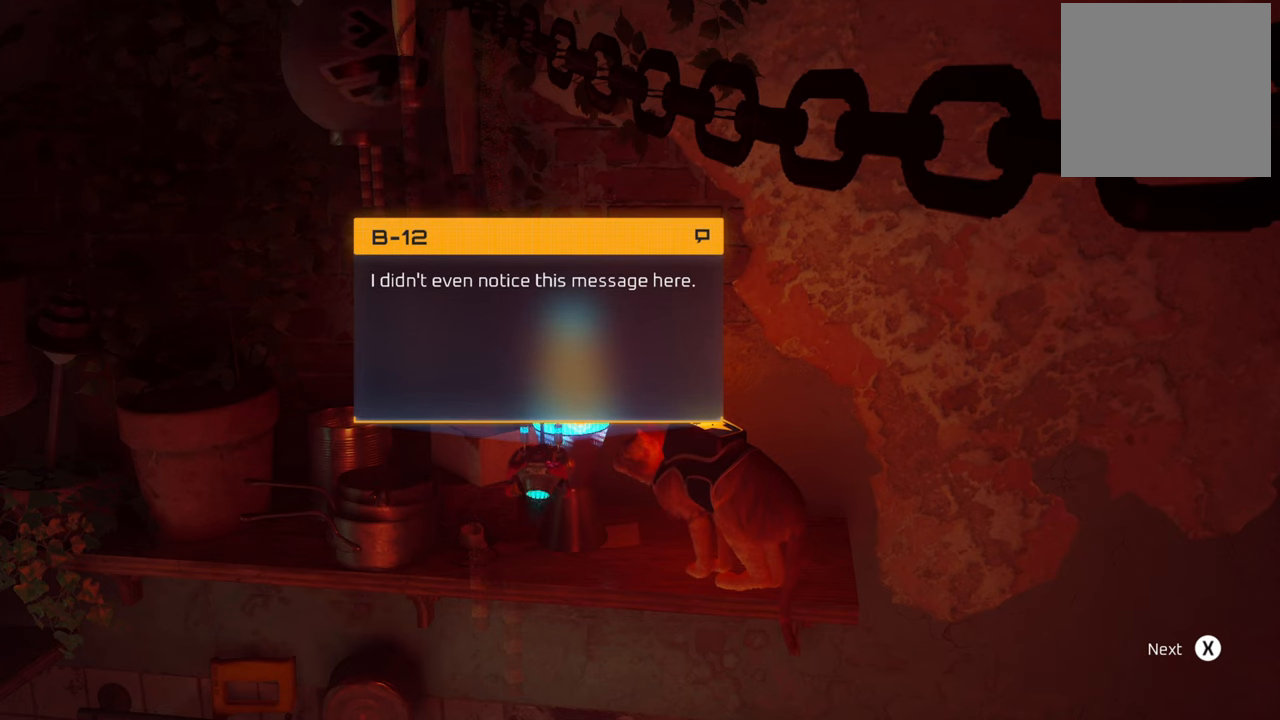
{"buttons": [], "left_stick": "center", "right_stick": "center", "events": []}
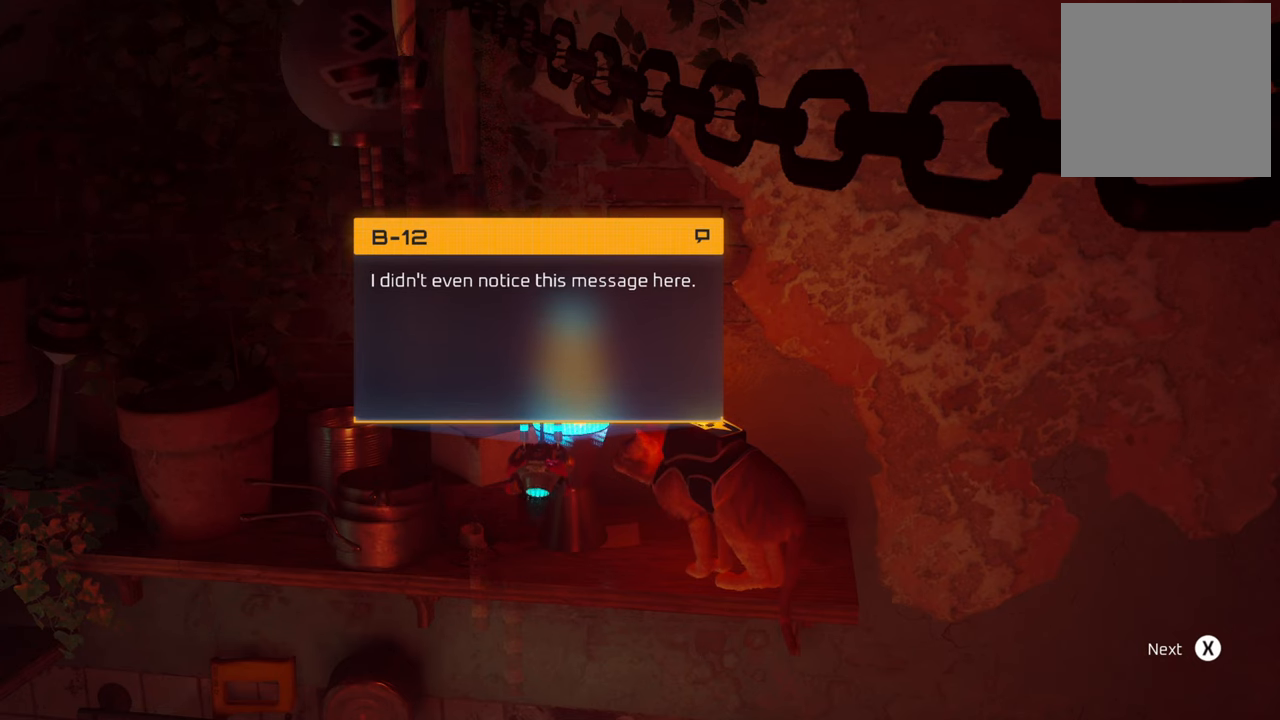
{"buttons": [], "left_stick": "center", "right_stick": "center", "events": []}
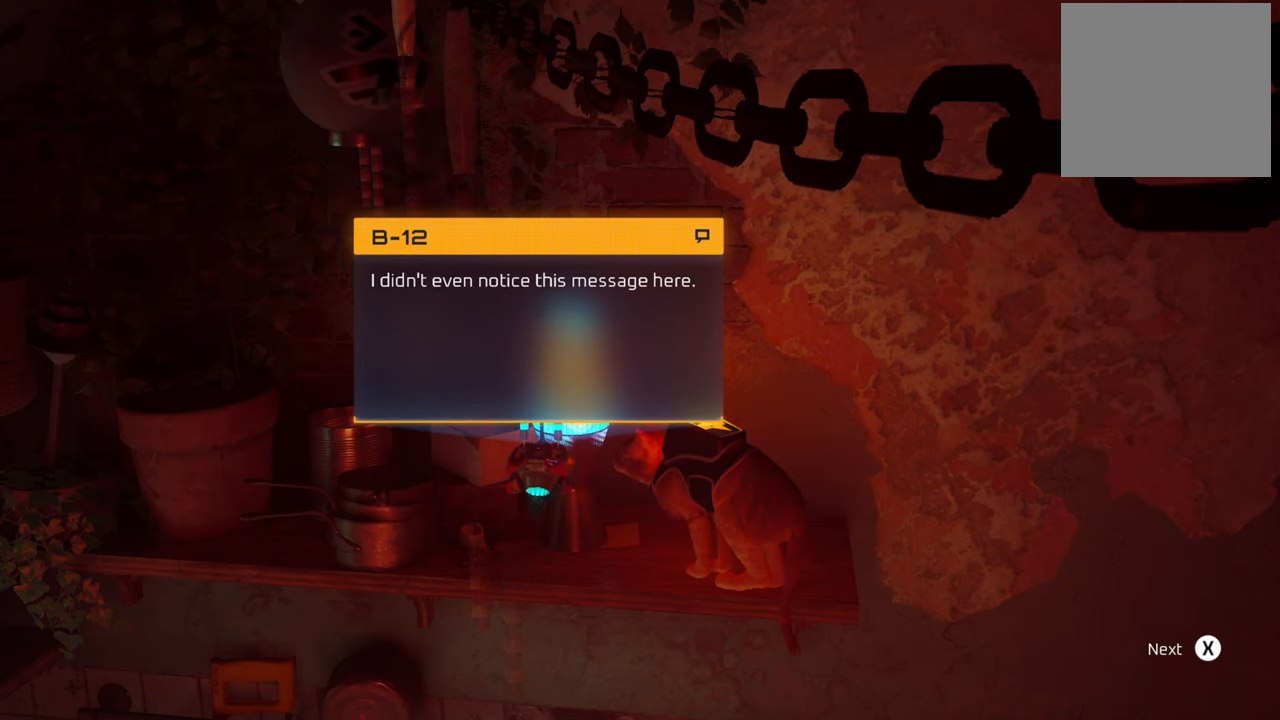
{"buttons": [], "left_stick": "center", "right_stick": "center", "events": [[260, "X", "down"], [380, "X", "up"]]}
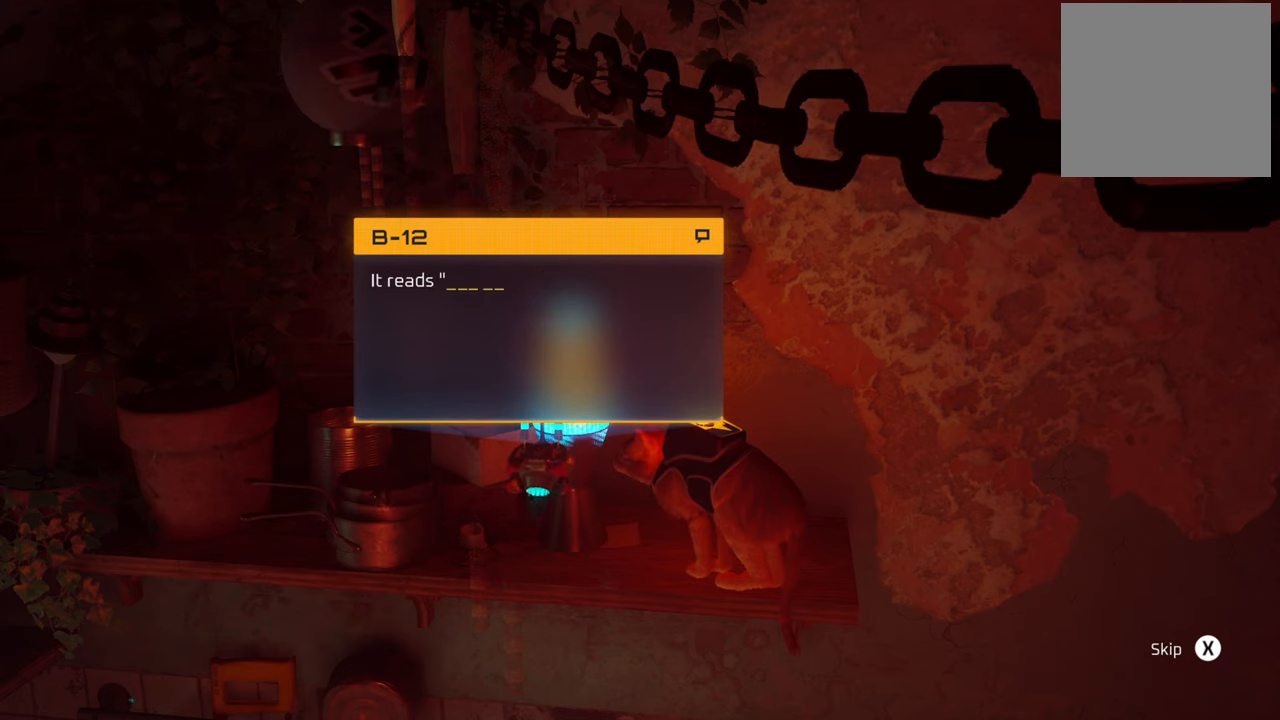
{"buttons": [], "left_stick": "center", "right_stick": "center", "events": []}
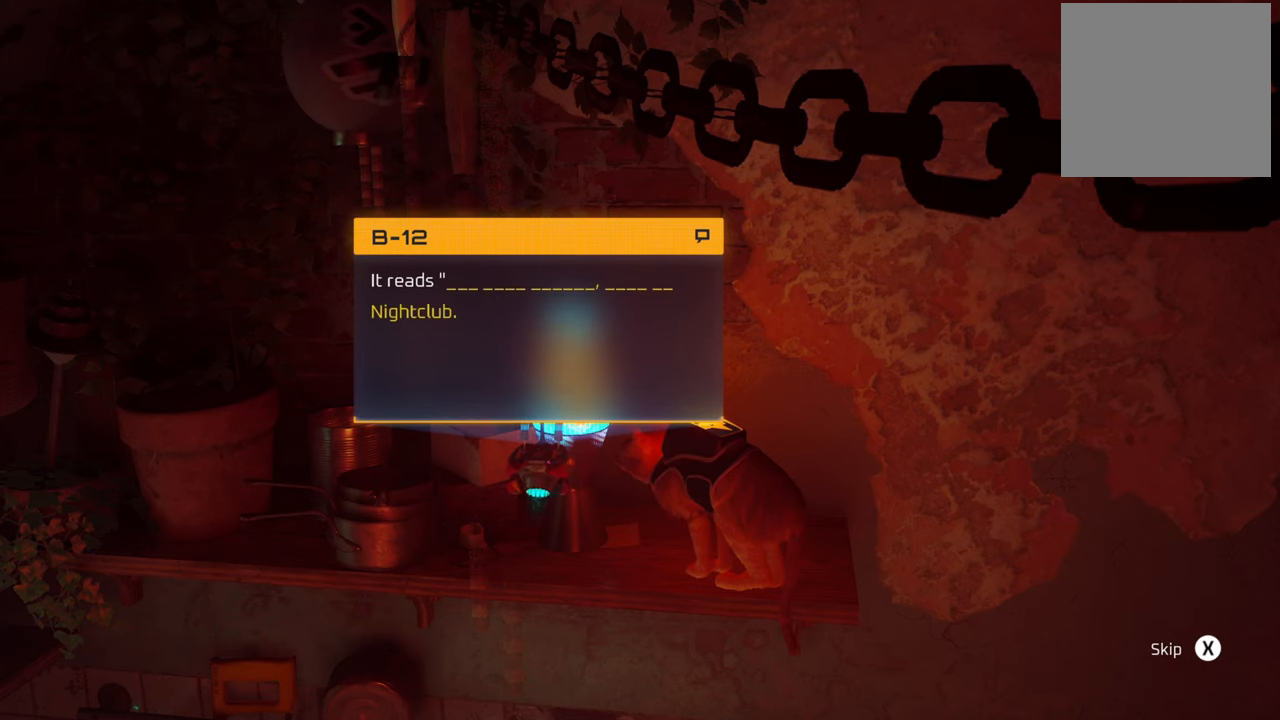
{"buttons": [], "left_stick": "center", "right_stick": "center", "events": []}
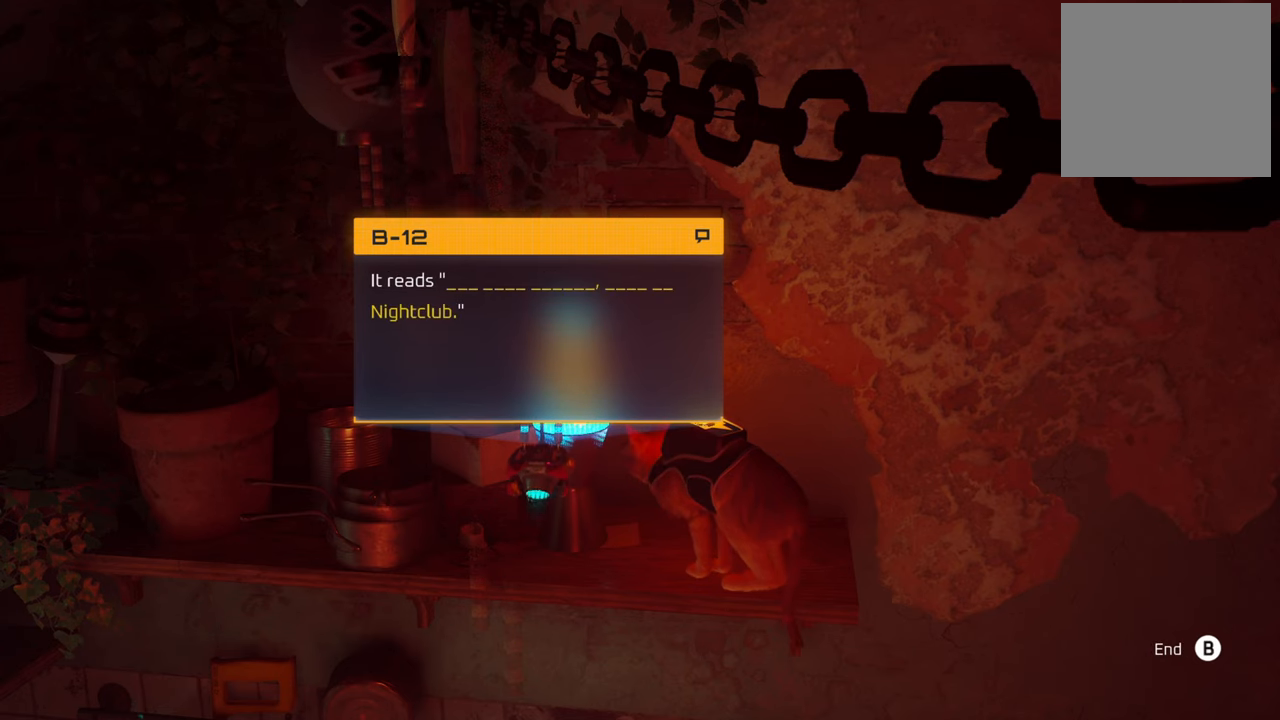
{"buttons": [], "left_stick": "center", "right_stick": "center", "events": []}
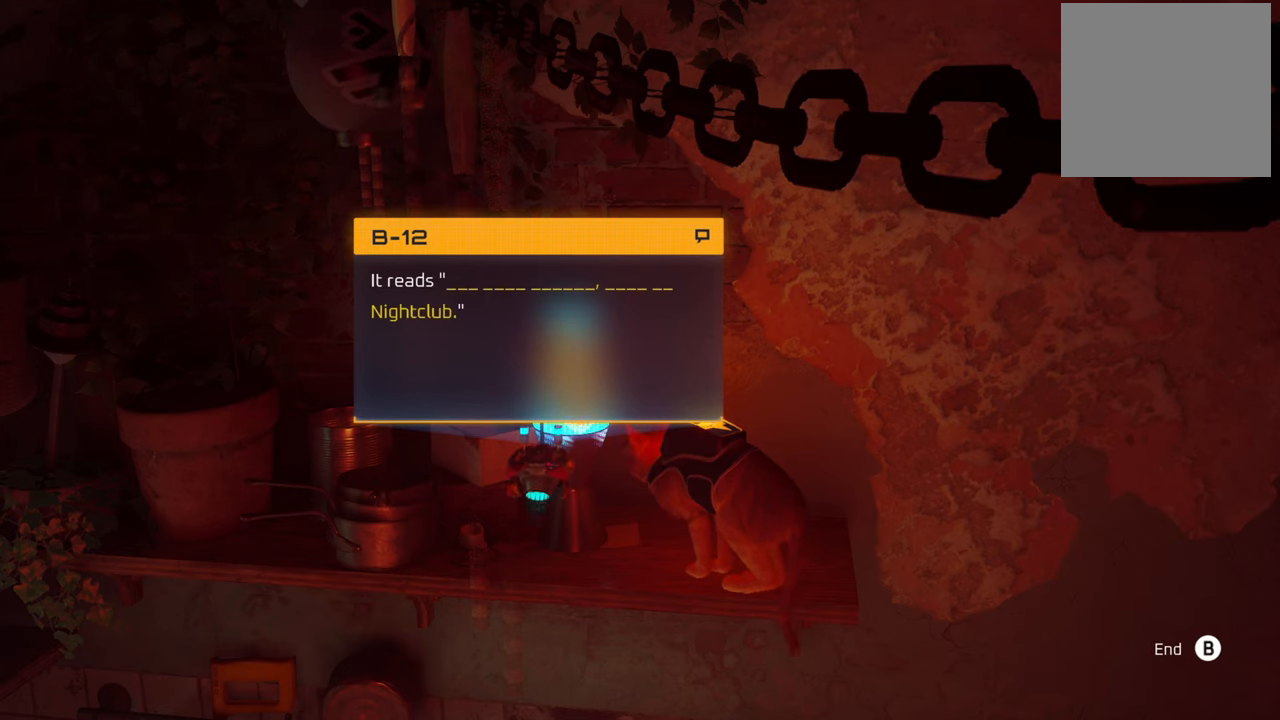
{"buttons": [], "left_stick": "up-right", "right_stick": "right", "events": [[60, "B", "down"], [180, "B", "up"], [440, "right_stick", "right"], [500, "left_stick", "up-right"]]}